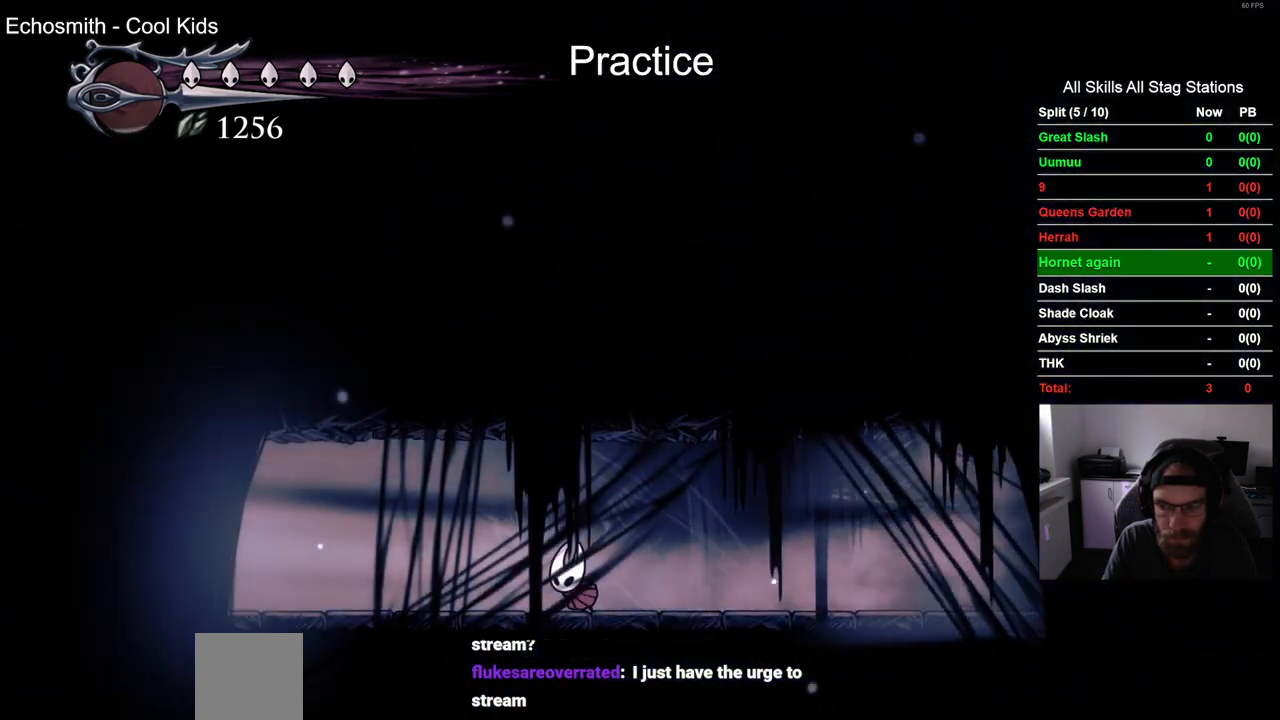
Gameplay with a controller (PlayStation layout); each line is a JSON object with the inputs held at the frame after it (dt_ms = milliseconds from this image to that frame). "events" lists button and stick changes between this image and that frame as [ms after this image, input, new state], when the widget could be followed in between.
{"dt_ms": 500, "buttons": ["R2", "DPAD_LEFT"], "left_stick": "center", "right_stick": "center", "events": [[300, "R2", "down"]]}
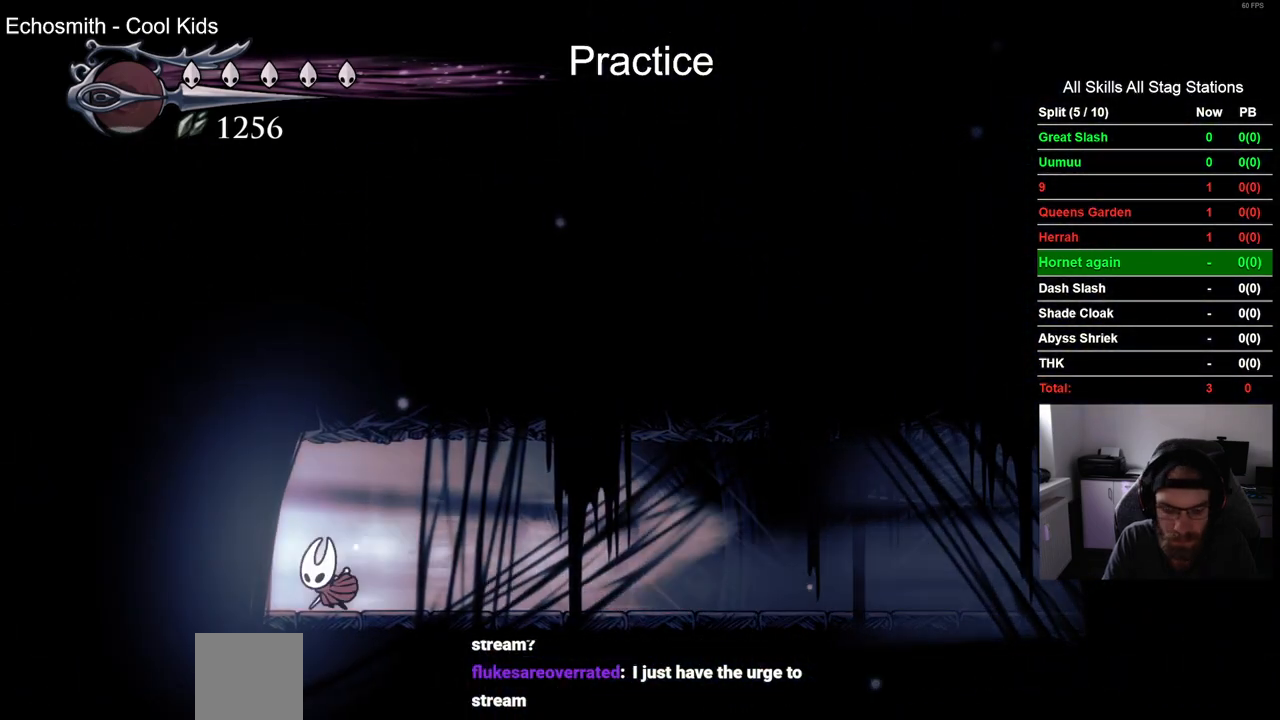
{"dt_ms": 500, "buttons": ["DPAD_LEFT"], "left_stick": "center", "right_stick": "center", "events": [[33, "R2", "up"]]}
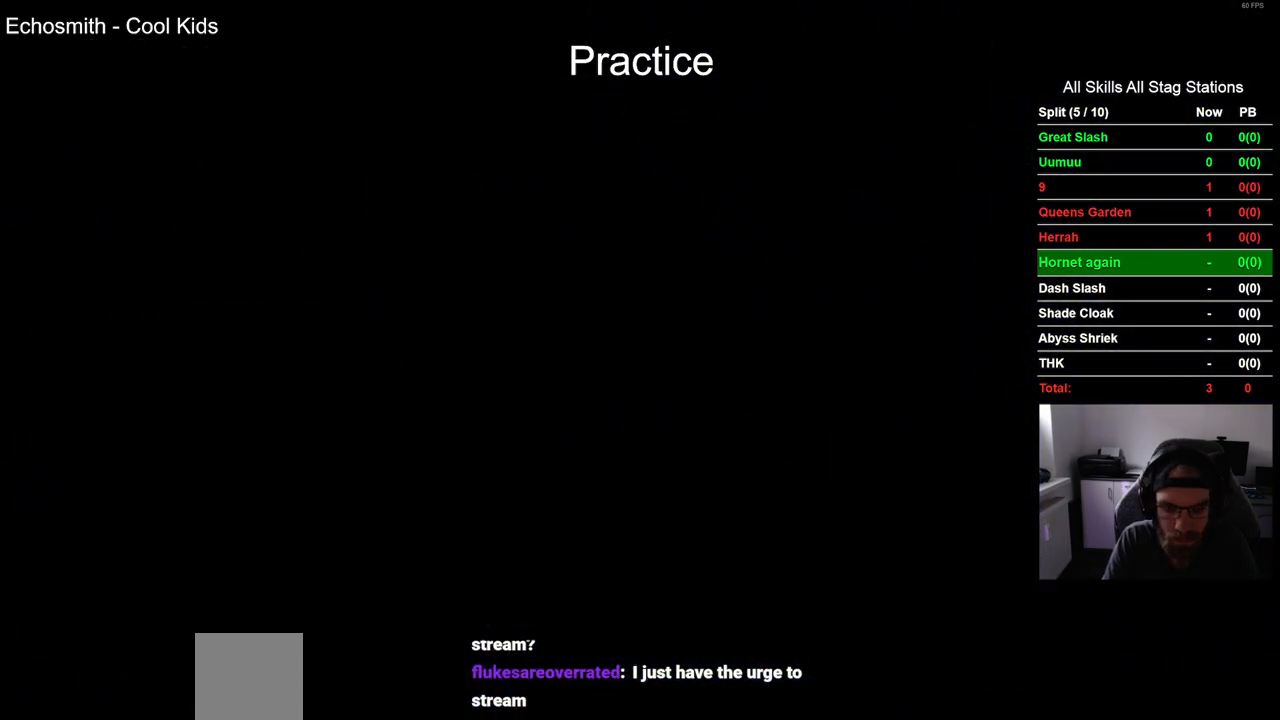
{"dt_ms": 500, "buttons": ["DPAD_LEFT"], "left_stick": "center", "right_stick": "center", "events": [[117, "DPAD_LEFT", "up"], [283, "DPAD_LEFT", "down"]]}
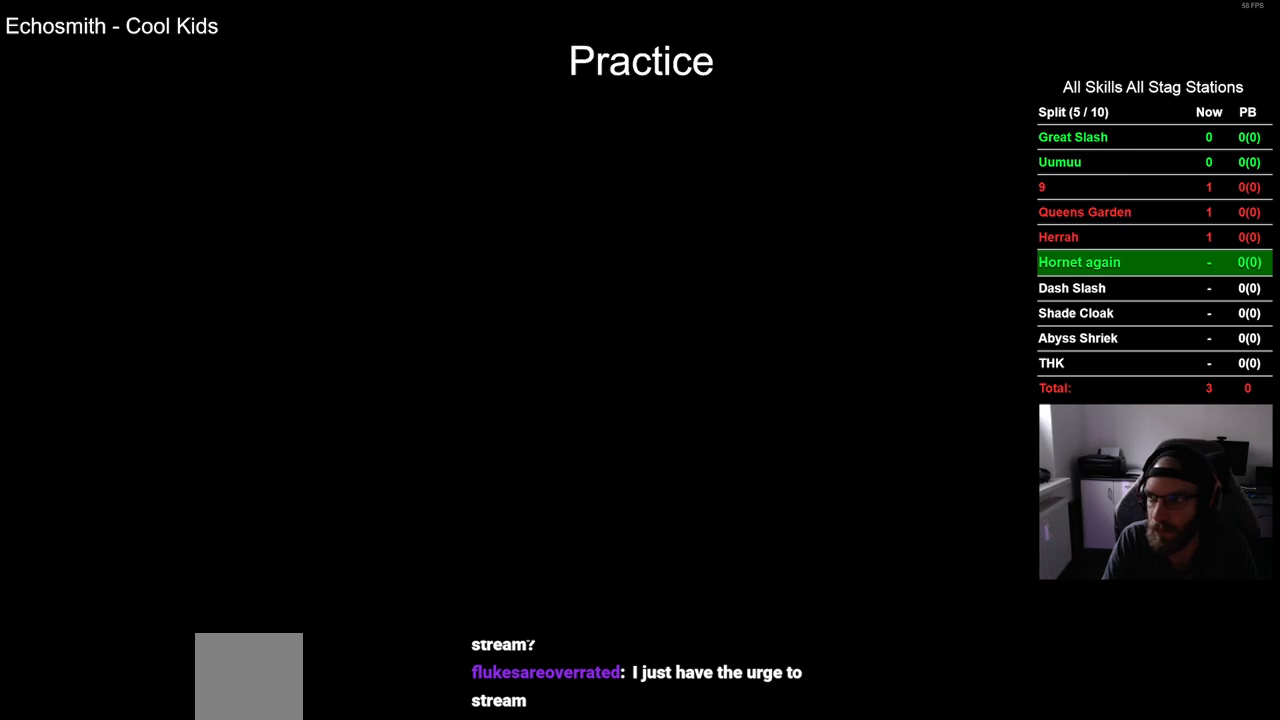
{"dt_ms": 500, "buttons": [], "left_stick": "center", "right_stick": "center", "events": [[383, "DPAD_LEFT", "up"]]}
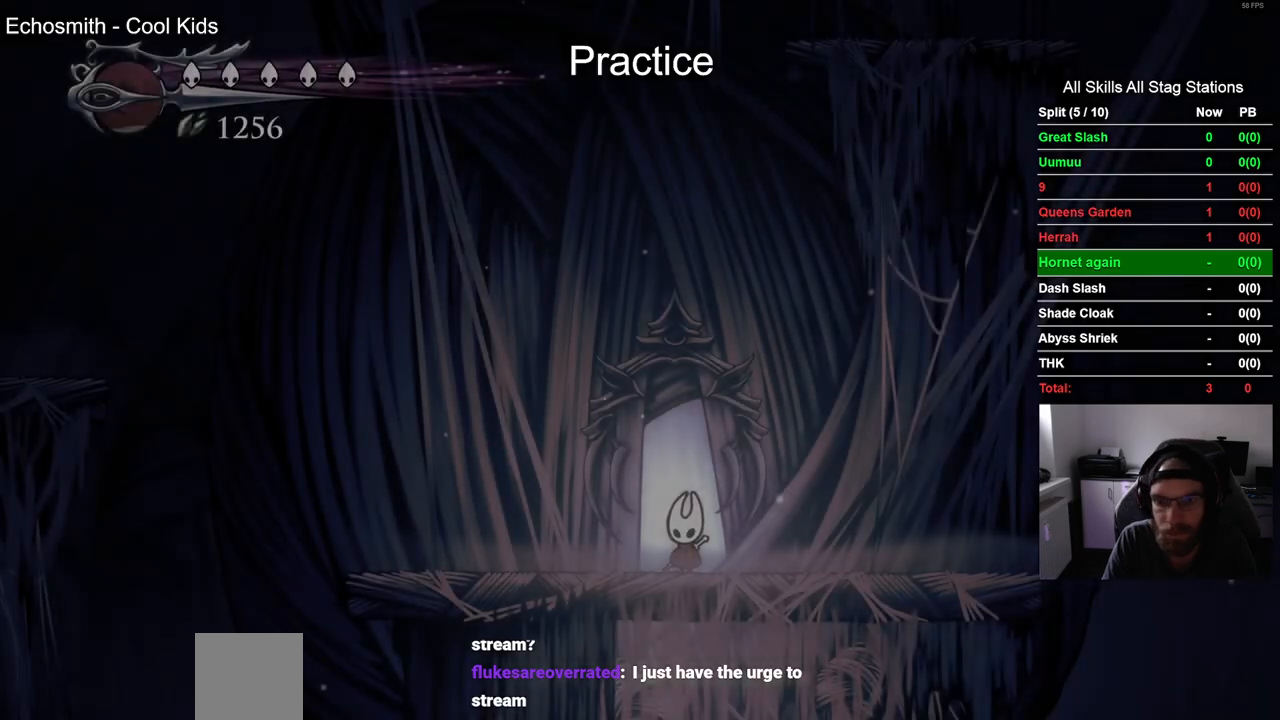
{"dt_ms": 1000, "buttons": [], "left_stick": "center", "right_stick": "center"}
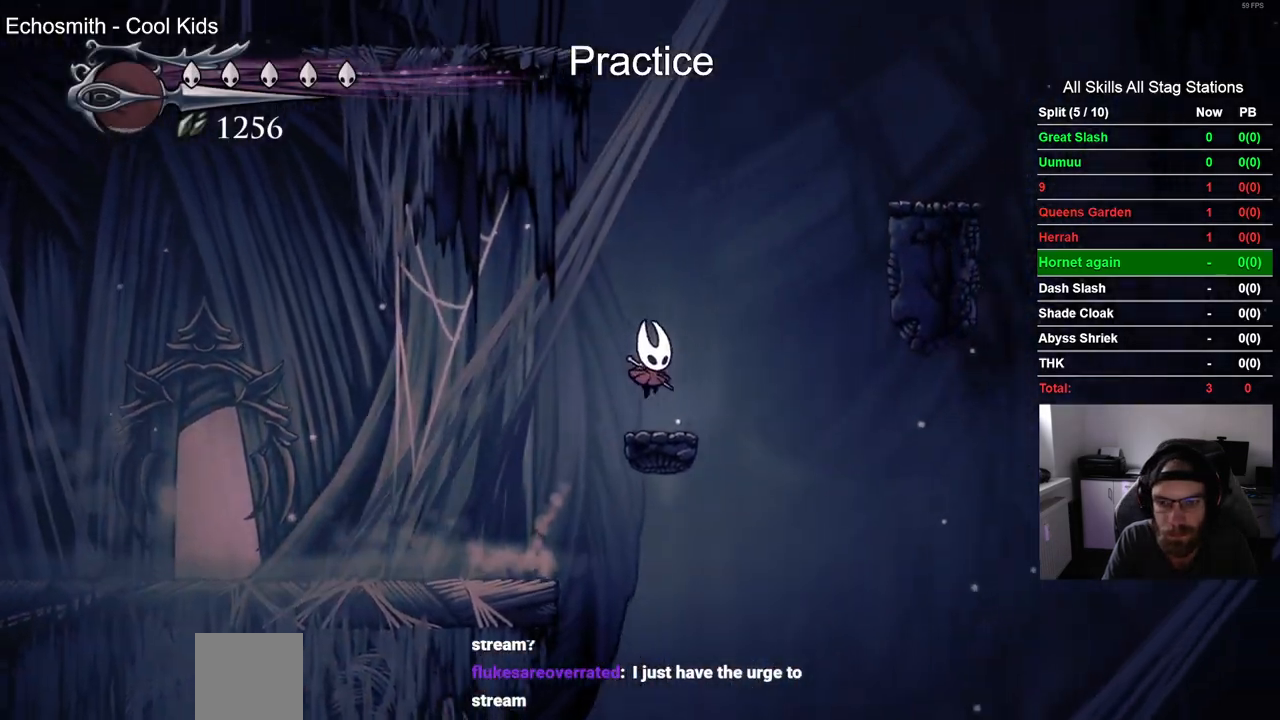
{"dt_ms": 500, "buttons": [], "left_stick": "center", "right_stick": "center"}
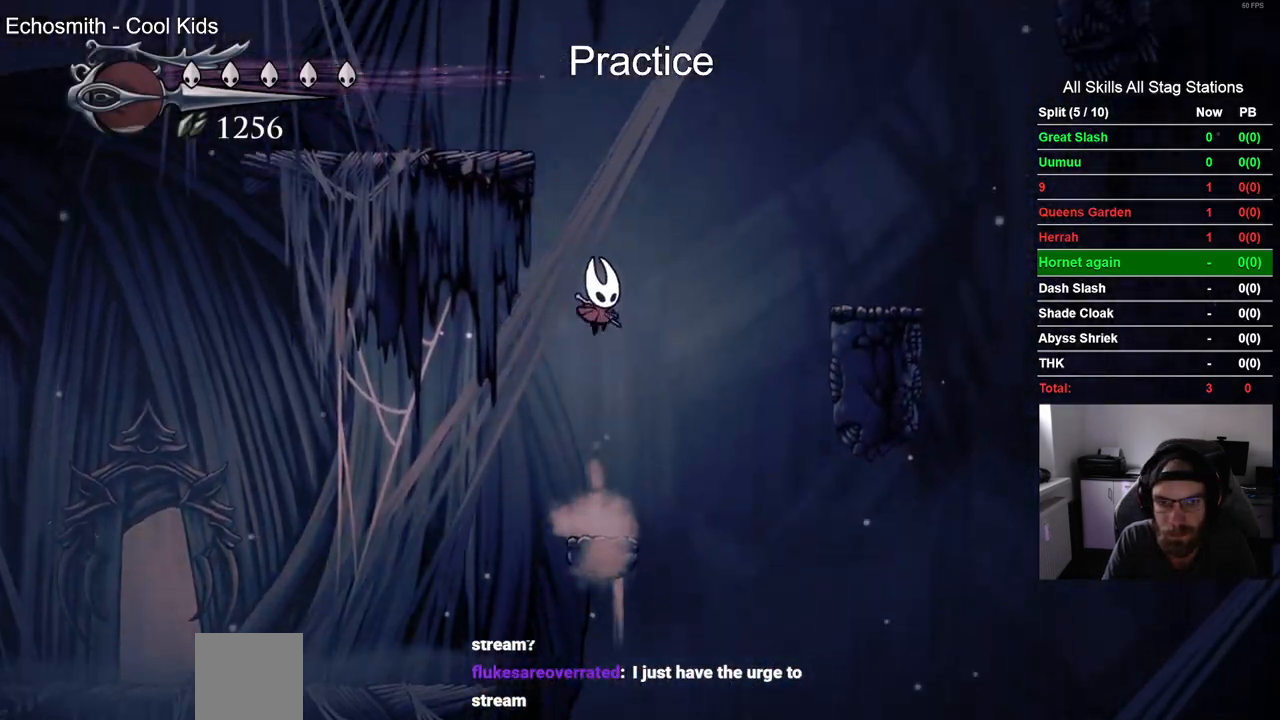
{"dt_ms": 500, "buttons": ["DPAD_LEFT"], "left_stick": "center", "right_stick": "center", "events": [[33, "CROSS", "down"], [317, "DPAD_LEFT", "down"], [450, "CROSS", "up"]]}
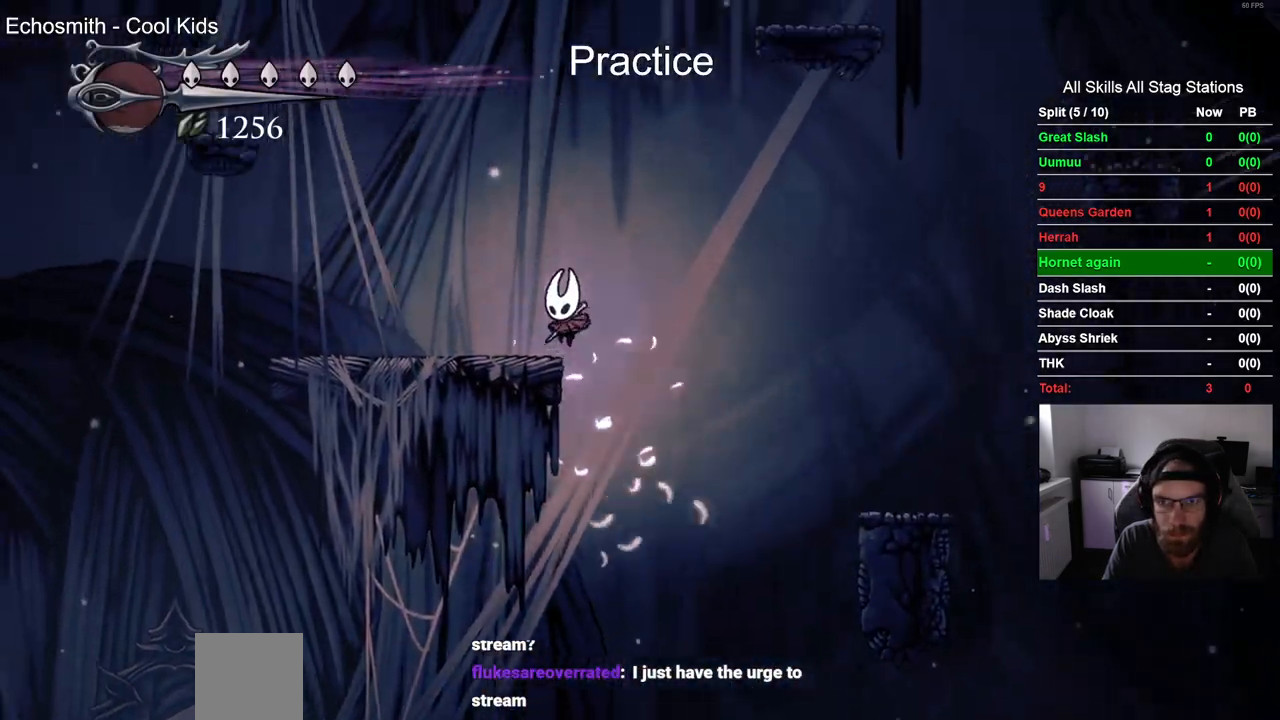
{"dt_ms": 500, "buttons": ["DPAD_RIGHT"], "left_stick": "center", "right_stick": "center", "events": [[83, "CROSS", "down"], [100, "DPAD_LEFT", "up"], [200, "DPAD_RIGHT", "down"], [467, "CROSS", "up"]]}
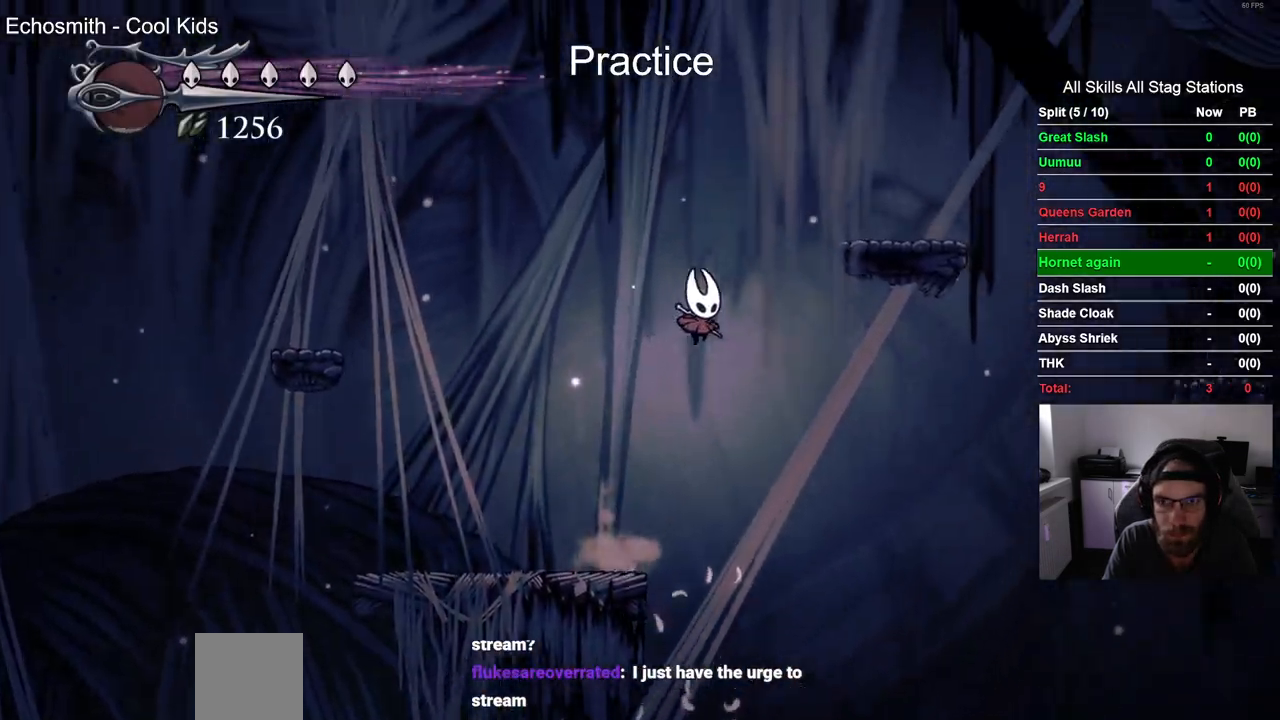
{"dt_ms": 500, "buttons": ["DPAD_RIGHT"], "left_stick": "center", "right_stick": "center", "events": [[33, "CROSS", "down"], [333, "CROSS", "up"]]}
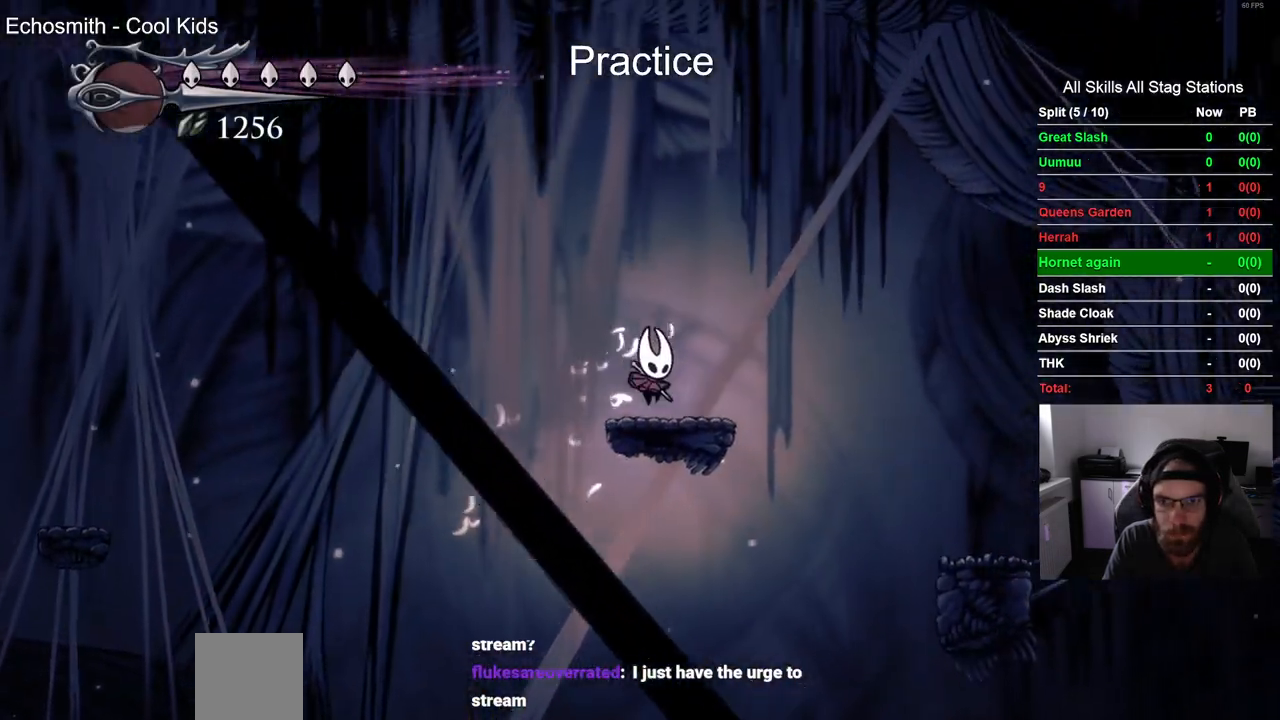
{"dt_ms": 500, "buttons": ["CROSS", "DPAD_RIGHT"], "left_stick": "center", "right_stick": "center", "events": [[200, "CROSS", "down"]]}
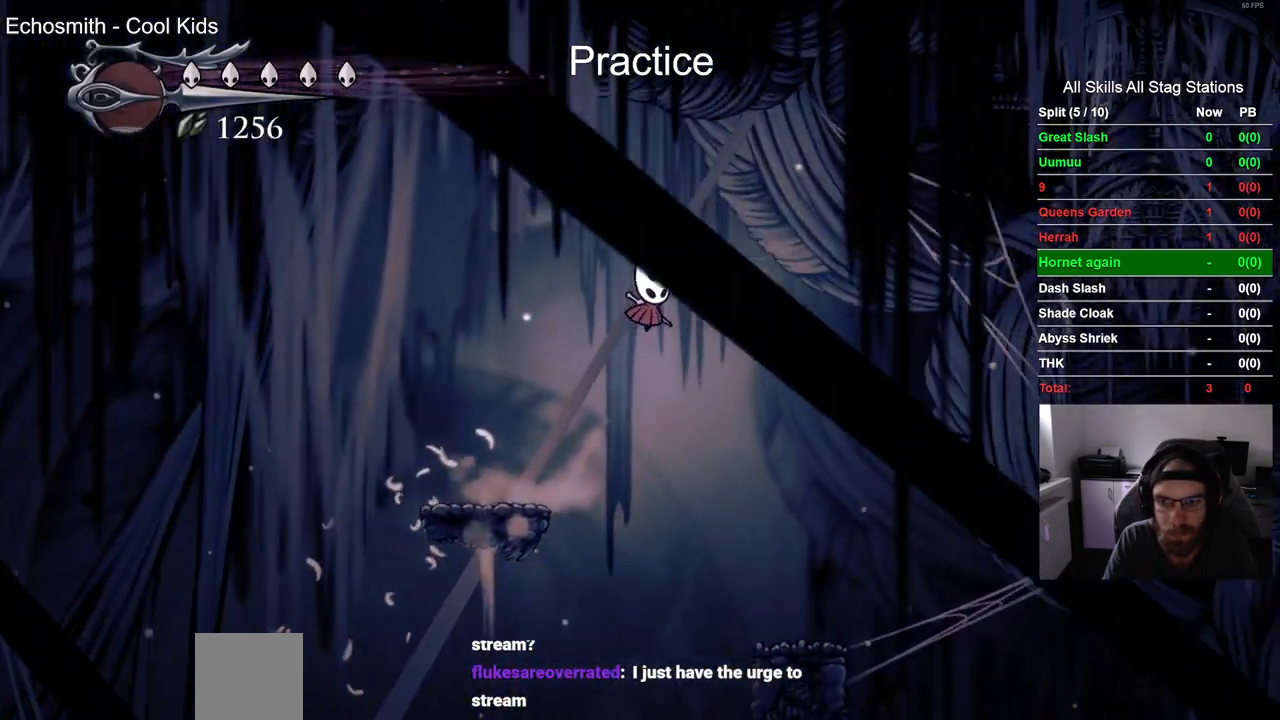
{"dt_ms": 500, "buttons": ["R2", "DPAD_RIGHT"], "left_stick": "center", "right_stick": "center", "events": [[33, "CROSS", "up"], [333, "R2", "down"]]}
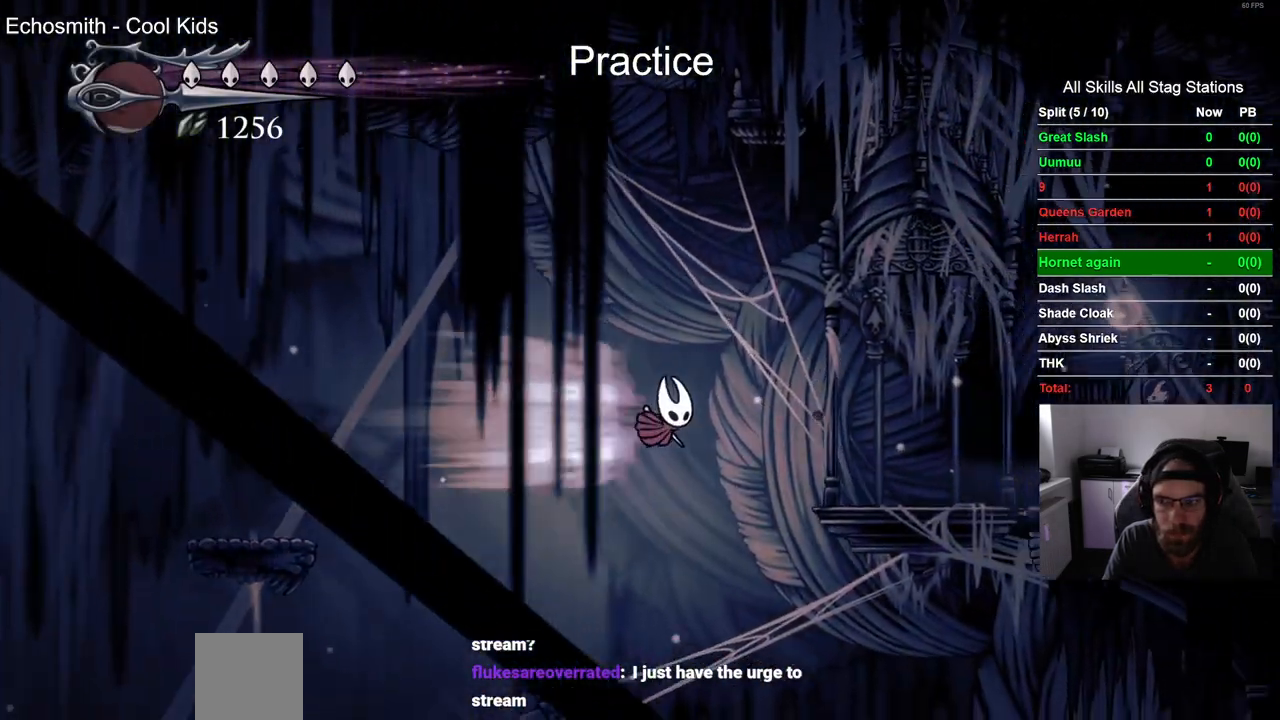
{"dt_ms": 500, "buttons": ["R2", "DPAD_RIGHT"], "left_stick": "center", "right_stick": "center", "events": [[117, "R2", "up"], [383, "R2", "down"]]}
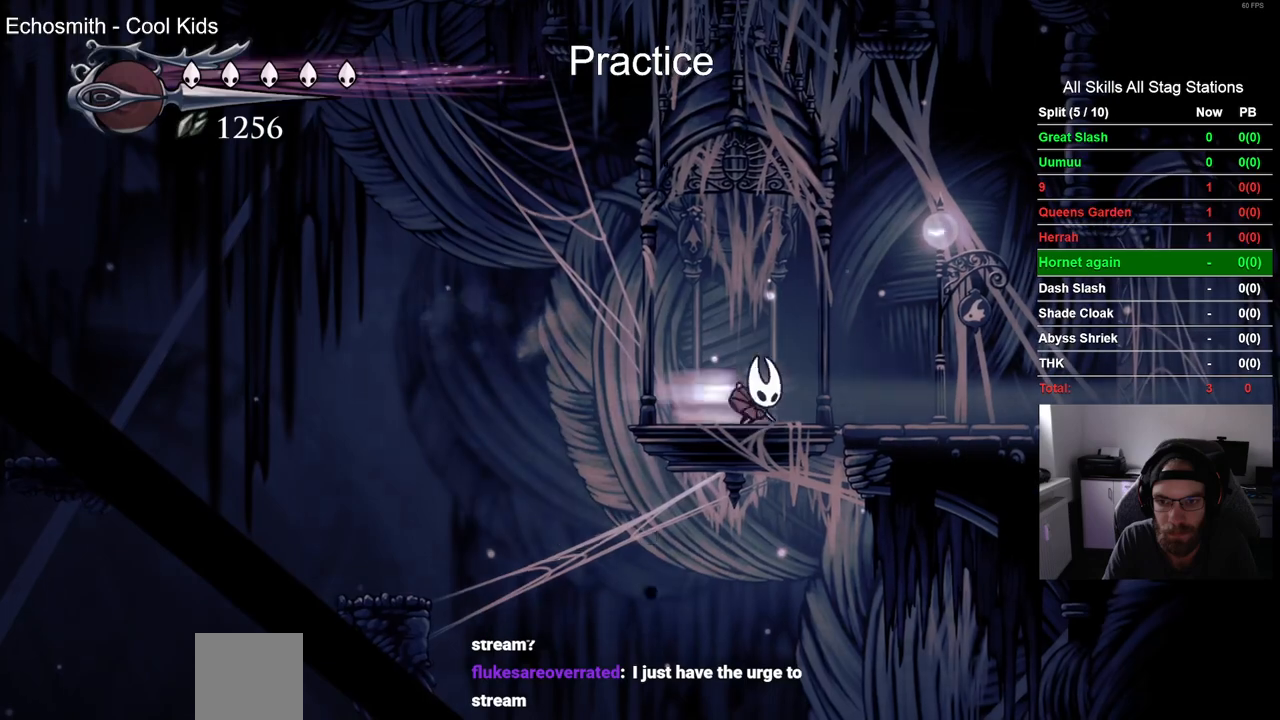
{"dt_ms": 500, "buttons": ["R2", "DPAD_RIGHT"], "left_stick": "center", "right_stick": "center", "events": [[117, "R2", "up"], [483, "R2", "down"]]}
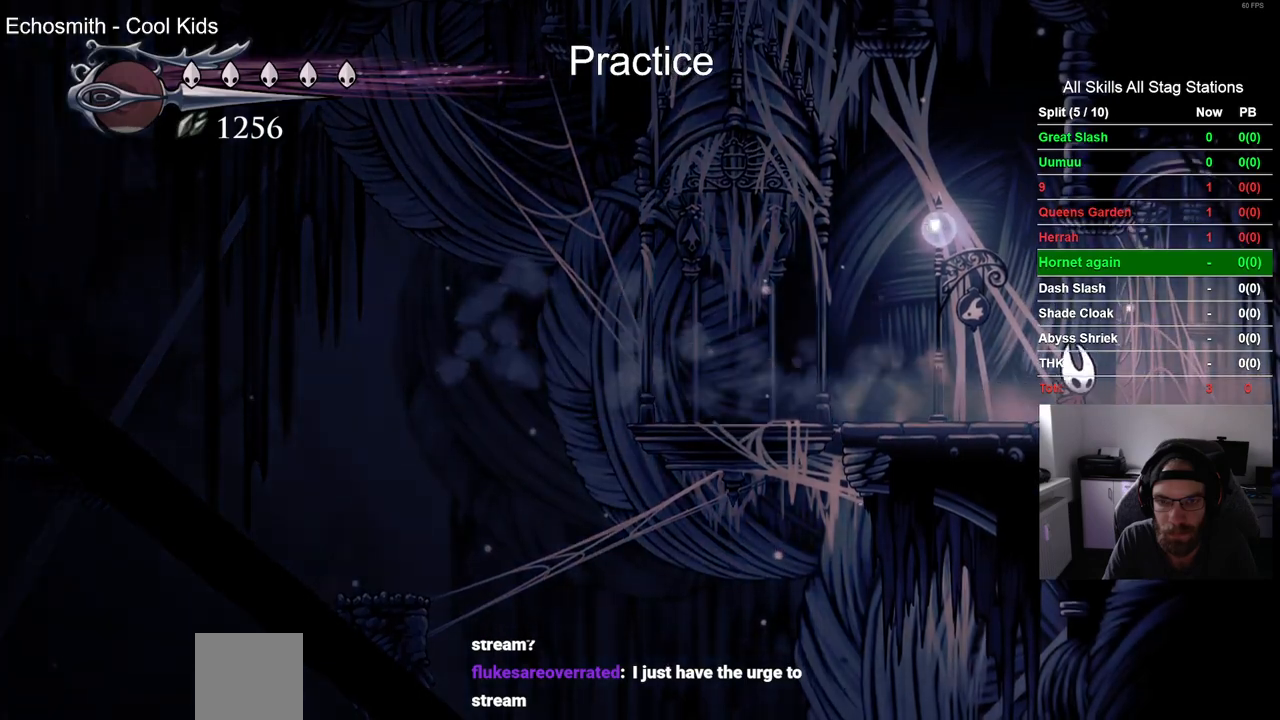
{"dt_ms": 500, "buttons": ["DPAD_RIGHT"], "left_stick": "center", "right_stick": "center", "events": [[217, "R2", "up"]]}
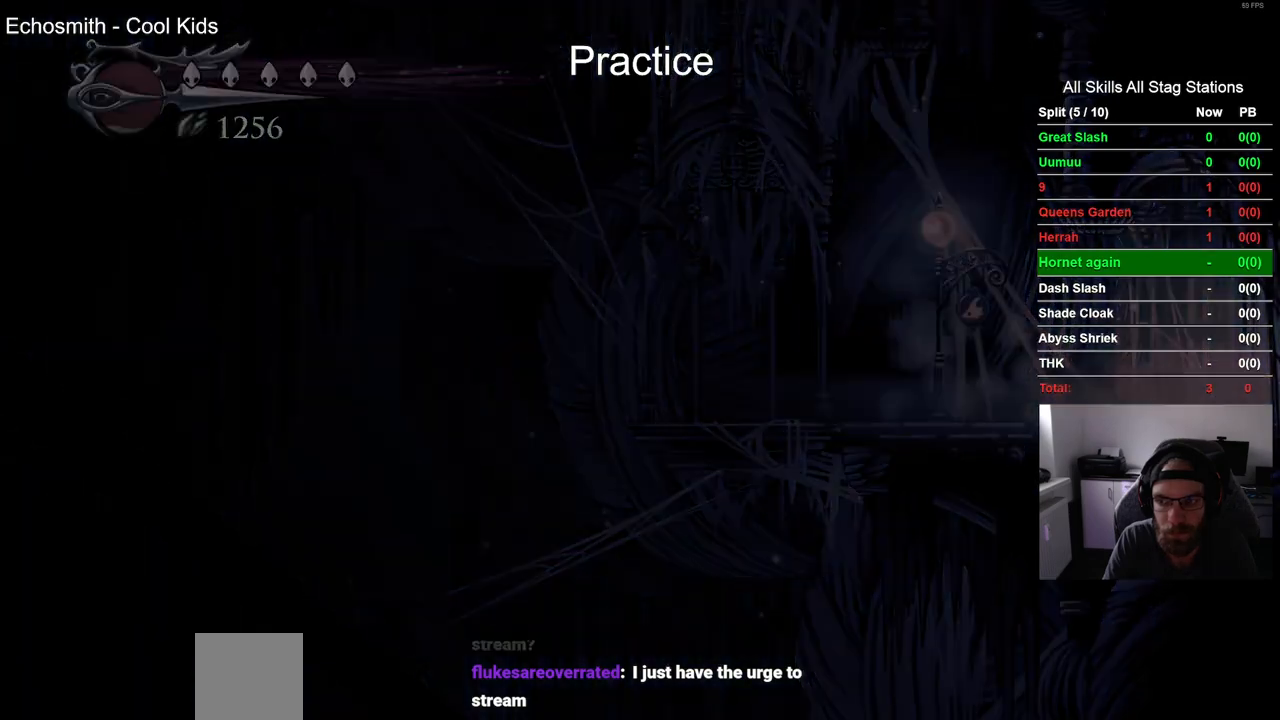
{"dt_ms": 500, "buttons": ["DPAD_RIGHT"], "left_stick": "center", "right_stick": "center", "events": []}
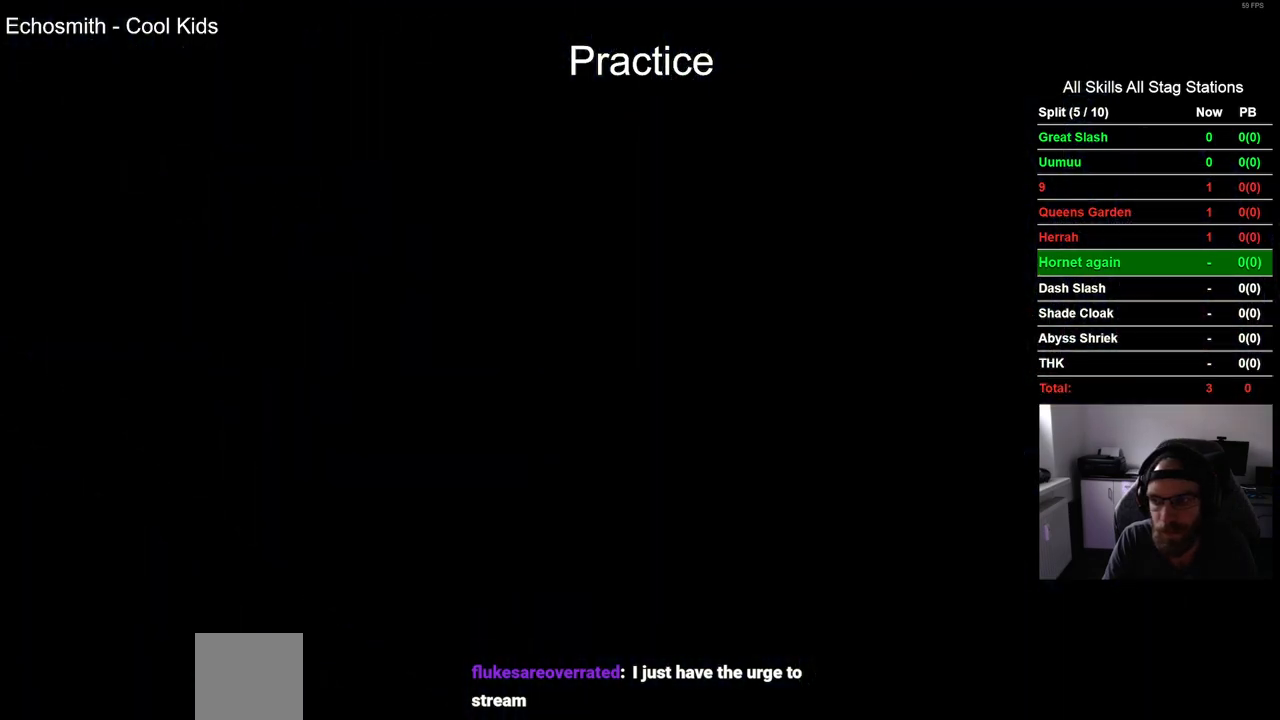
{"dt_ms": 500, "buttons": ["DPAD_RIGHT"], "left_stick": "center", "right_stick": "center", "events": []}
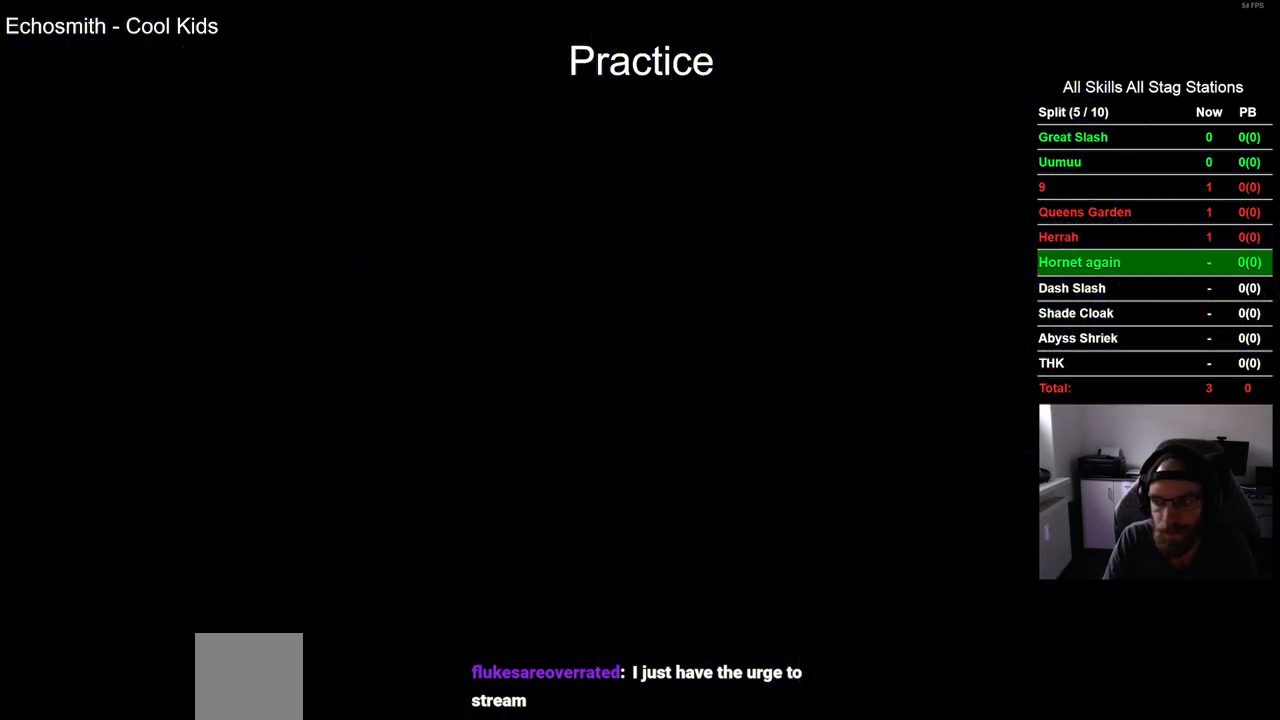
{"dt_ms": 500, "buttons": ["DPAD_RIGHT"], "left_stick": "center", "right_stick": "center", "events": []}
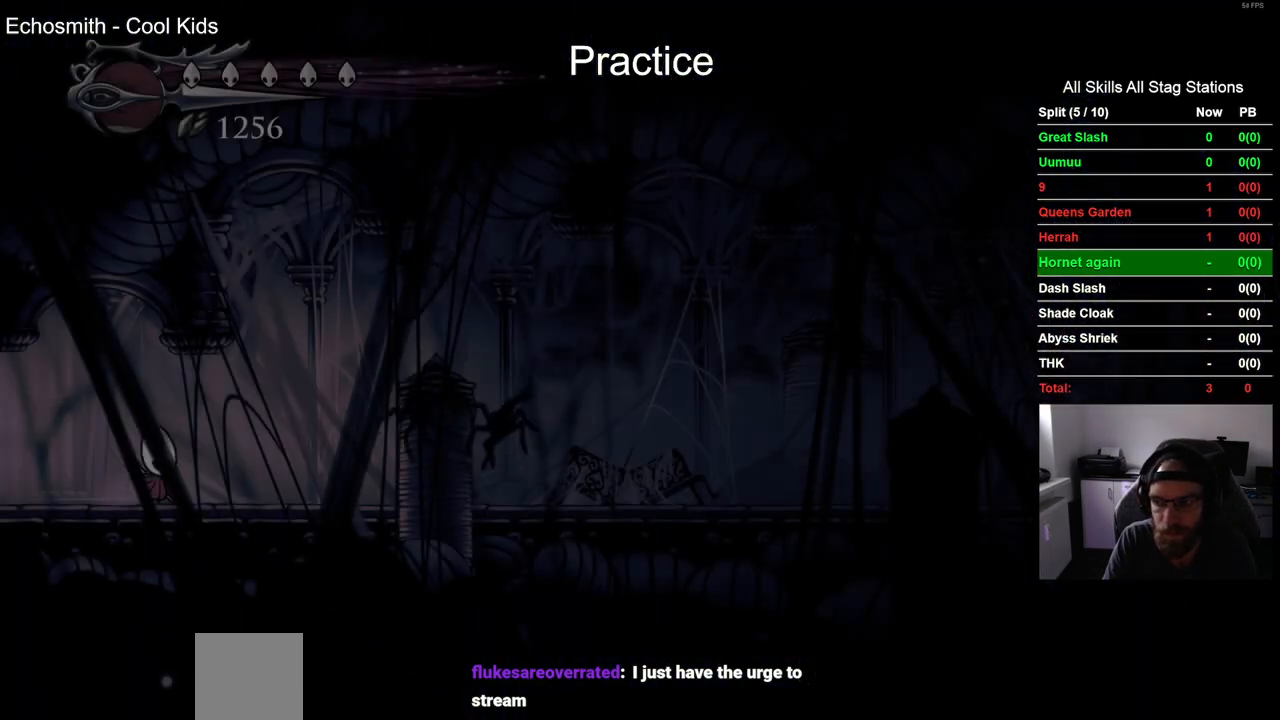
{"dt_ms": 500, "buttons": ["DPAD_RIGHT"], "left_stick": "center", "right_stick": "center", "events": [[33, "R2", "down"], [283, "R2", "up"]]}
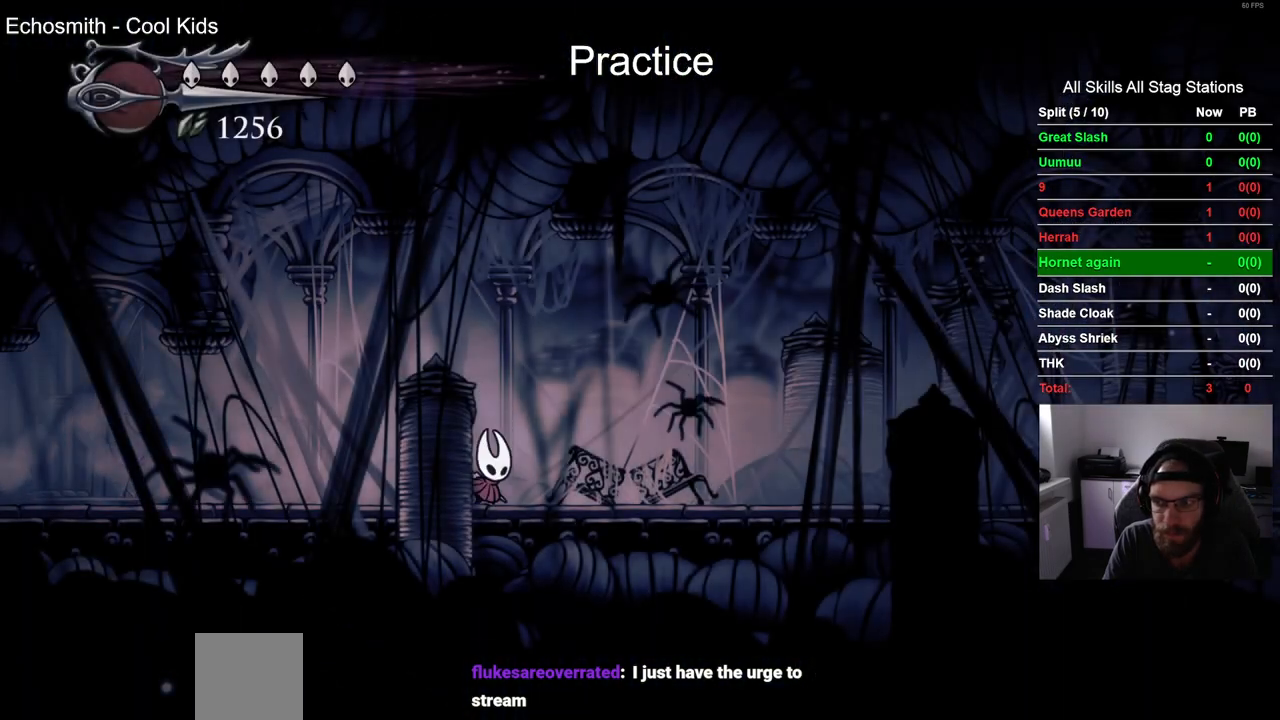
{"dt_ms": 500, "buttons": ["DPAD_RIGHT"], "left_stick": "center", "right_stick": "center", "events": [[17, "R2", "down"], [267, "R2", "up"]]}
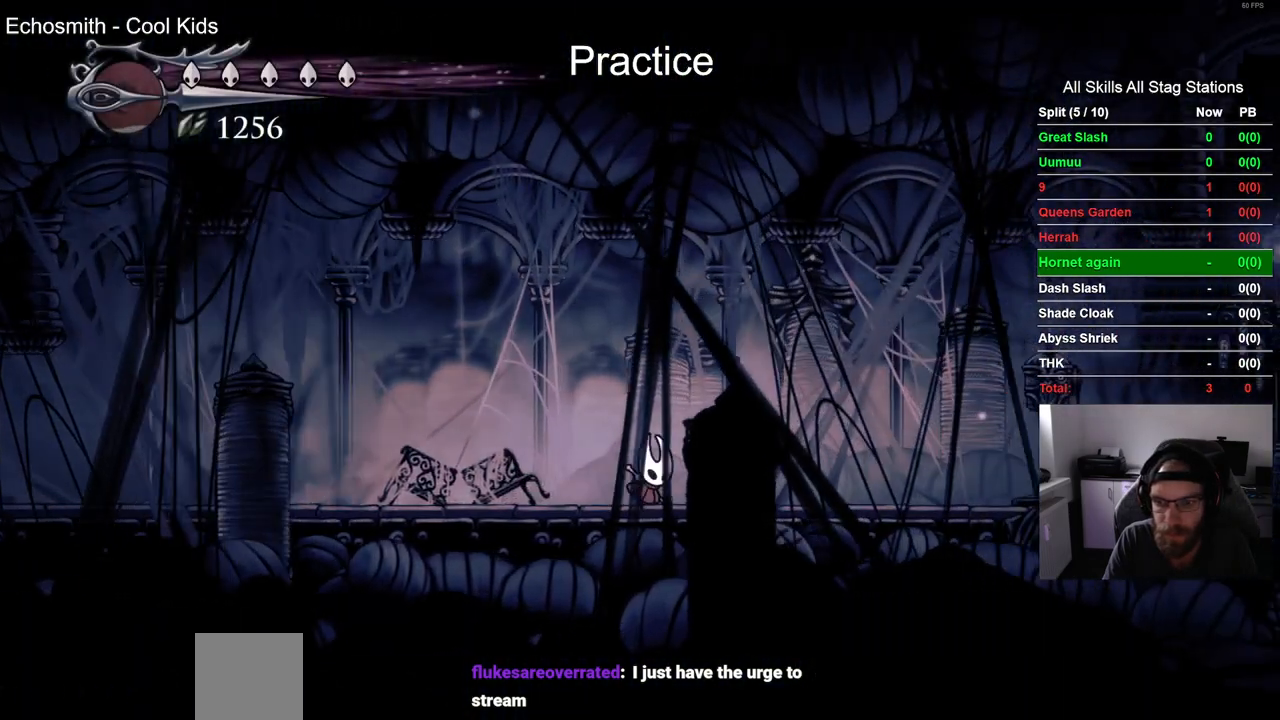
{"dt_ms": 500, "buttons": ["DPAD_RIGHT"], "left_stick": "center", "right_stick": "center", "events": [[117, "R2", "down"], [400, "R2", "up"]]}
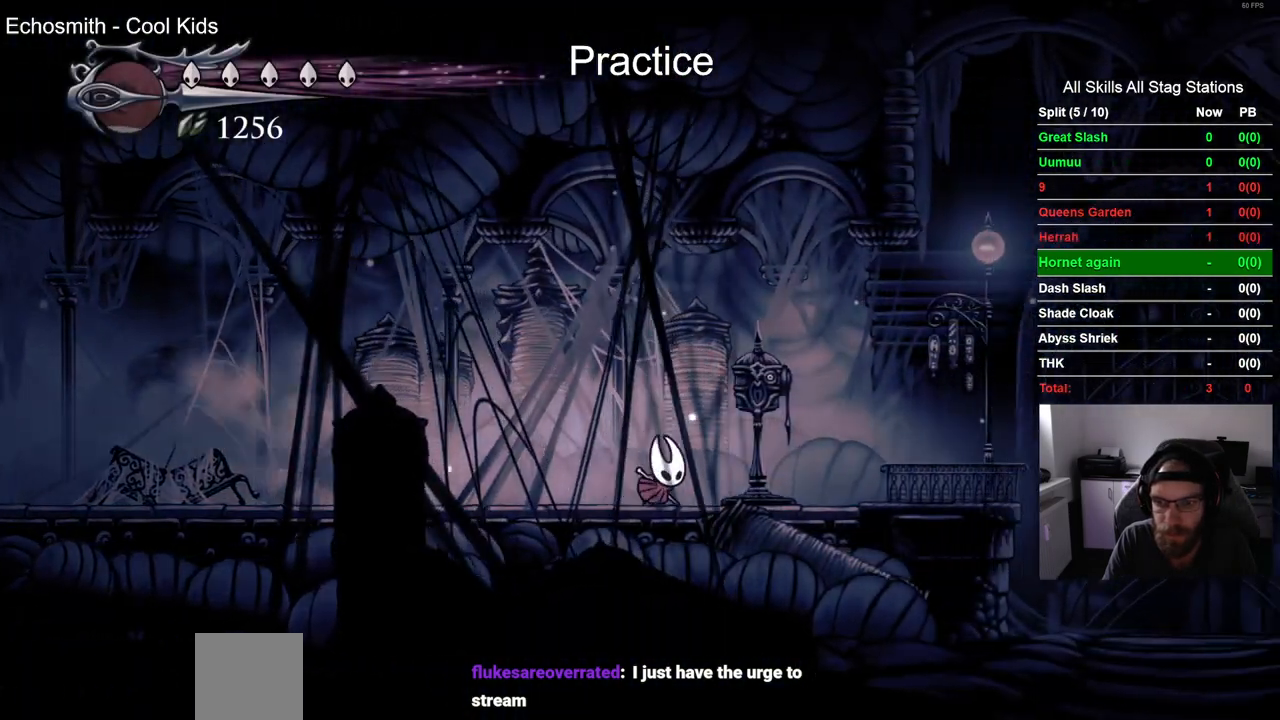
{"dt_ms": 500, "buttons": [], "left_stick": "center", "right_stick": "center", "events": [[83, "DPAD_RIGHT", "up"], [133, "DPAD_UP", "down"], [317, "DPAD_UP", "up"]]}
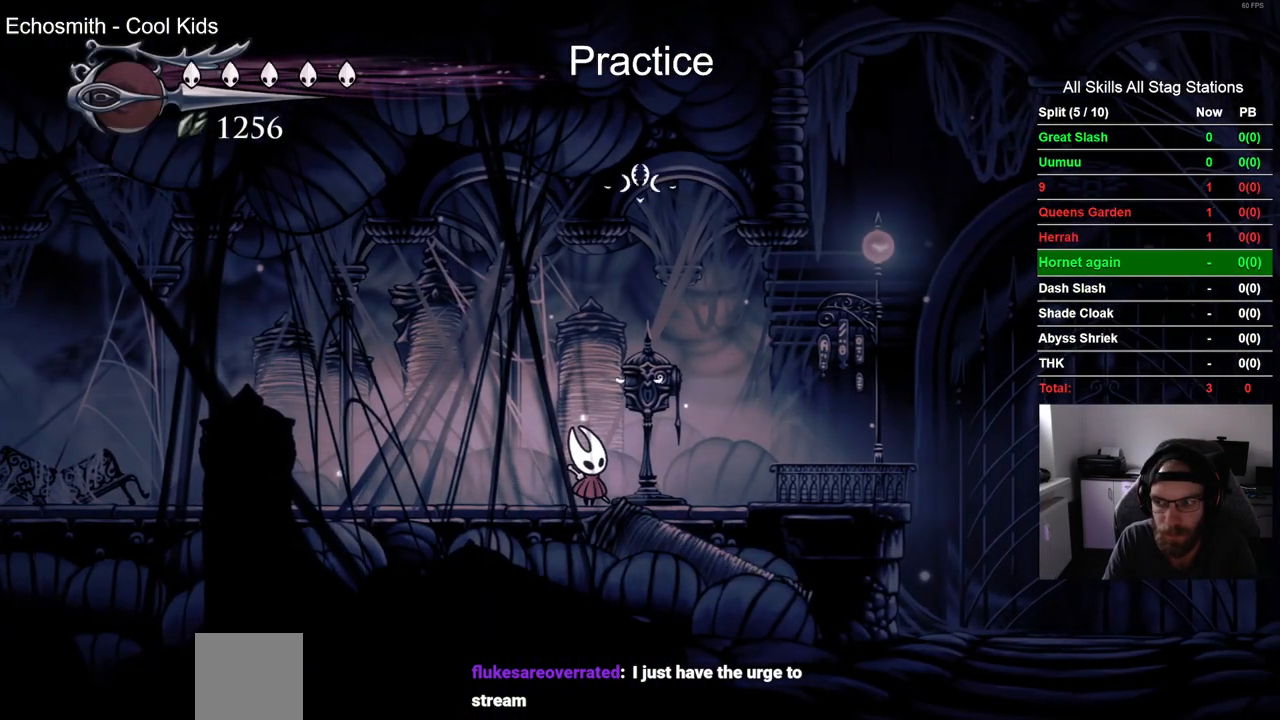
{"dt_ms": 500, "buttons": [], "left_stick": "center", "right_stick": "center", "events": []}
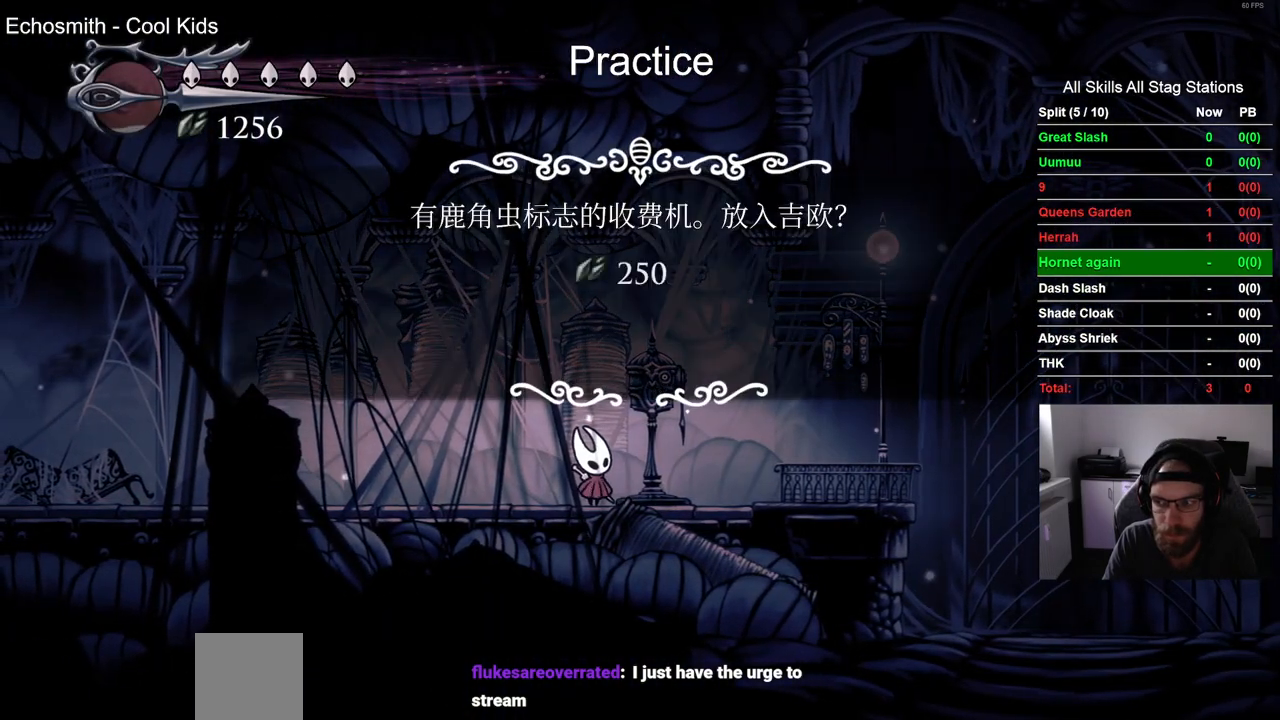
{"dt_ms": 500, "buttons": [], "left_stick": "center", "right_stick": "center", "events": [[33, "DPAD_LEFT", "down"], [133, "DPAD_LEFT", "up"], [233, "CROSS", "down"], [383, "CROSS", "up"]]}
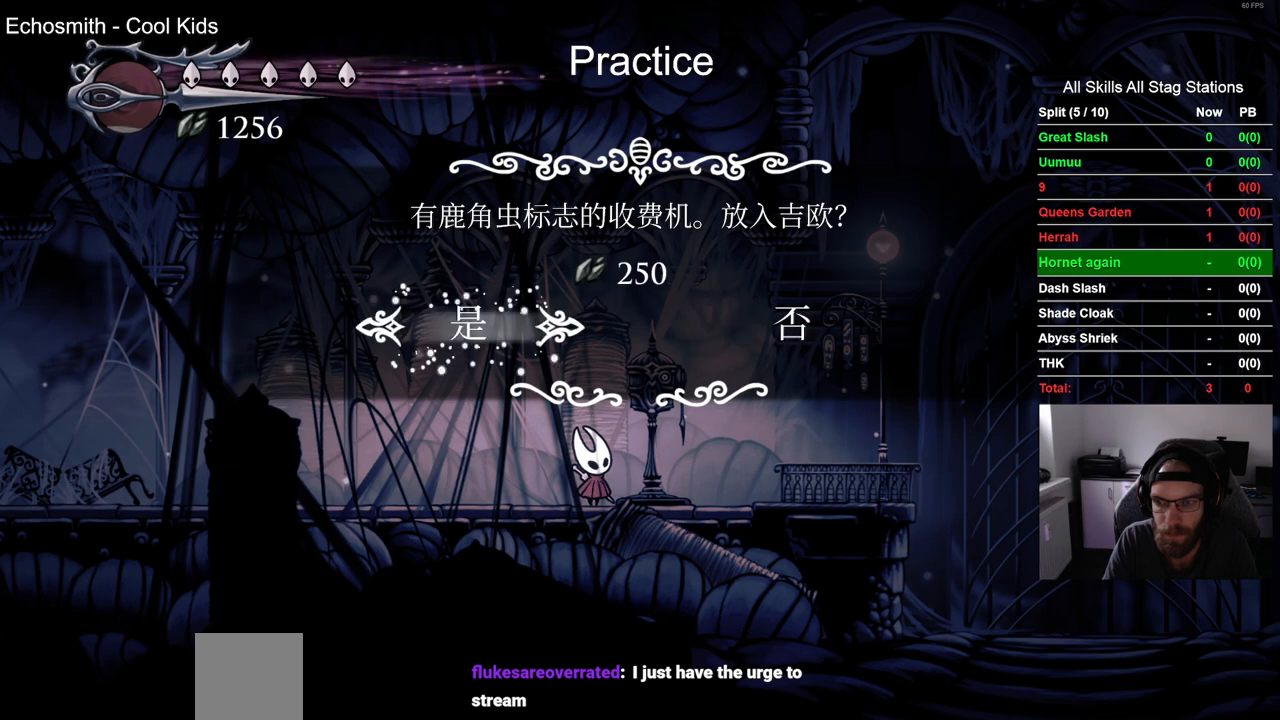
{"dt_ms": 500, "buttons": [], "left_stick": "center", "right_stick": "center", "events": [[250, "DPAD_RIGHT", "down"], [467, "DPAD_RIGHT", "up"]]}
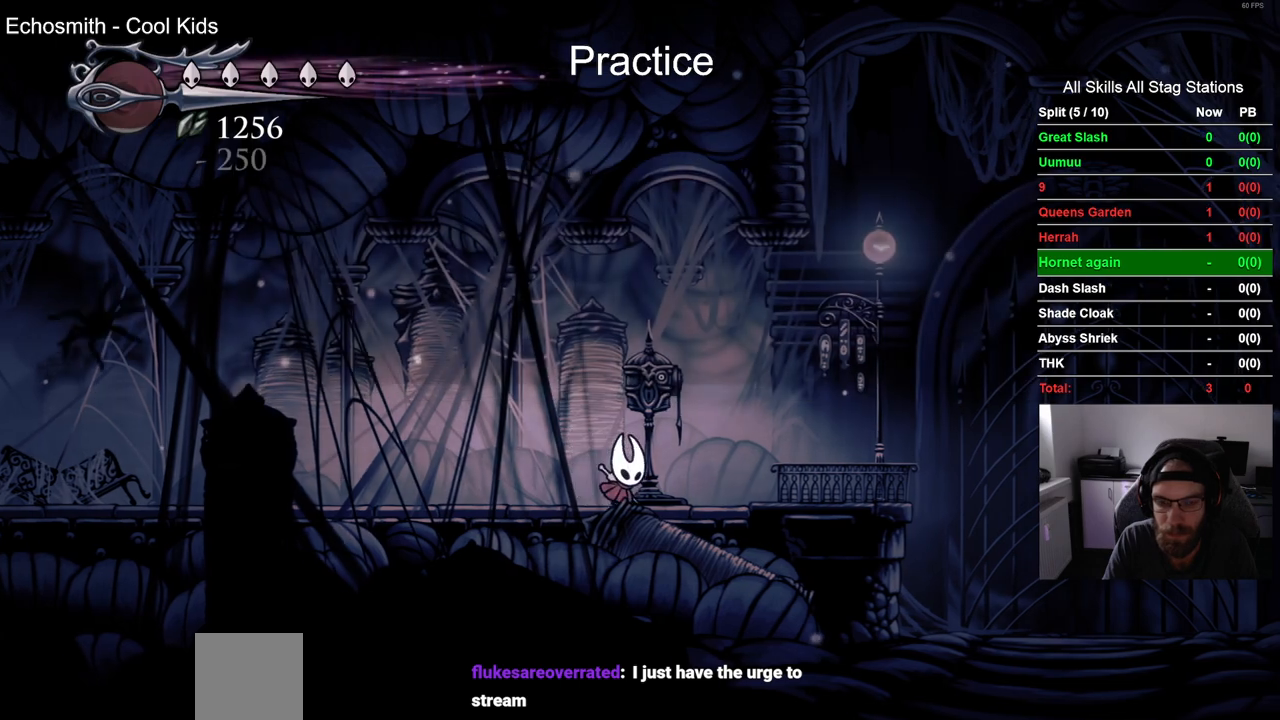
{"dt_ms": 500, "buttons": ["SQUARE", "DPAD_UP"], "left_stick": "center", "right_stick": "center", "events": [[267, "DPAD_UP", "down"], [383, "SQUARE", "down"]]}
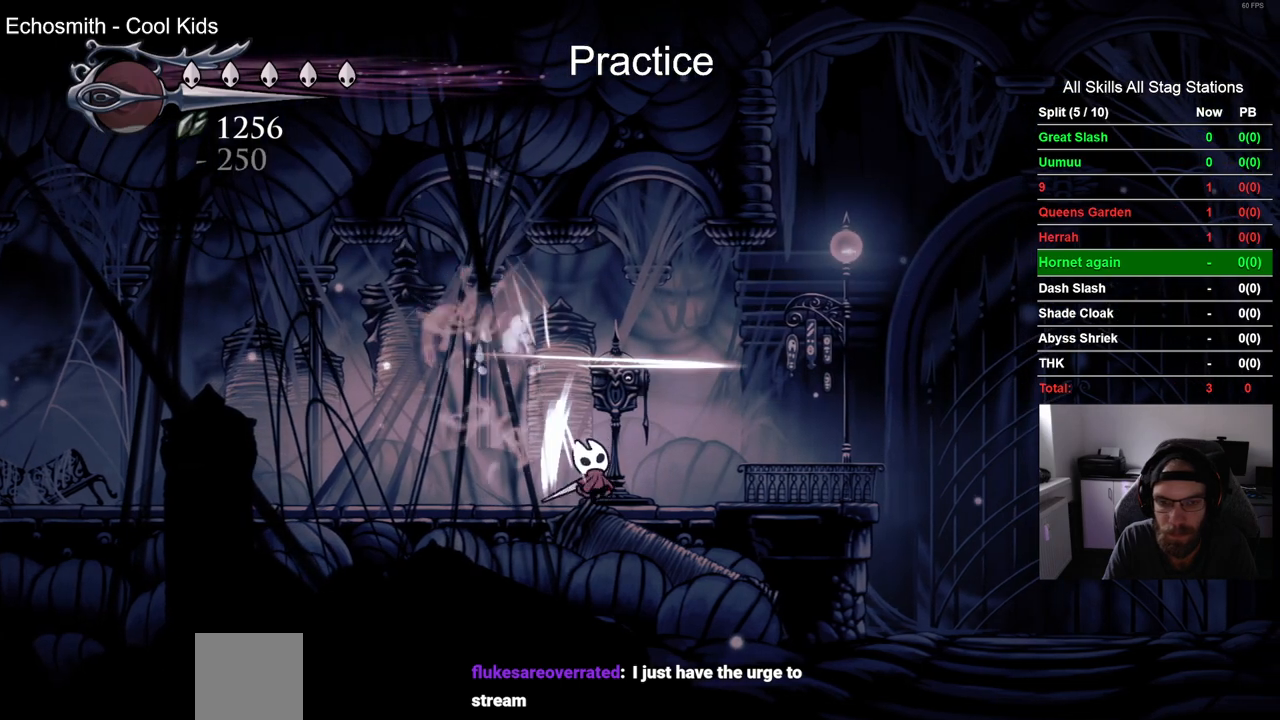
{"dt_ms": 500, "buttons": ["DPAD_UP"], "left_stick": "center", "right_stick": "center", "events": [[33, "SQUARE", "up"], [267, "SQUARE", "down"], [450, "SQUARE", "up"]]}
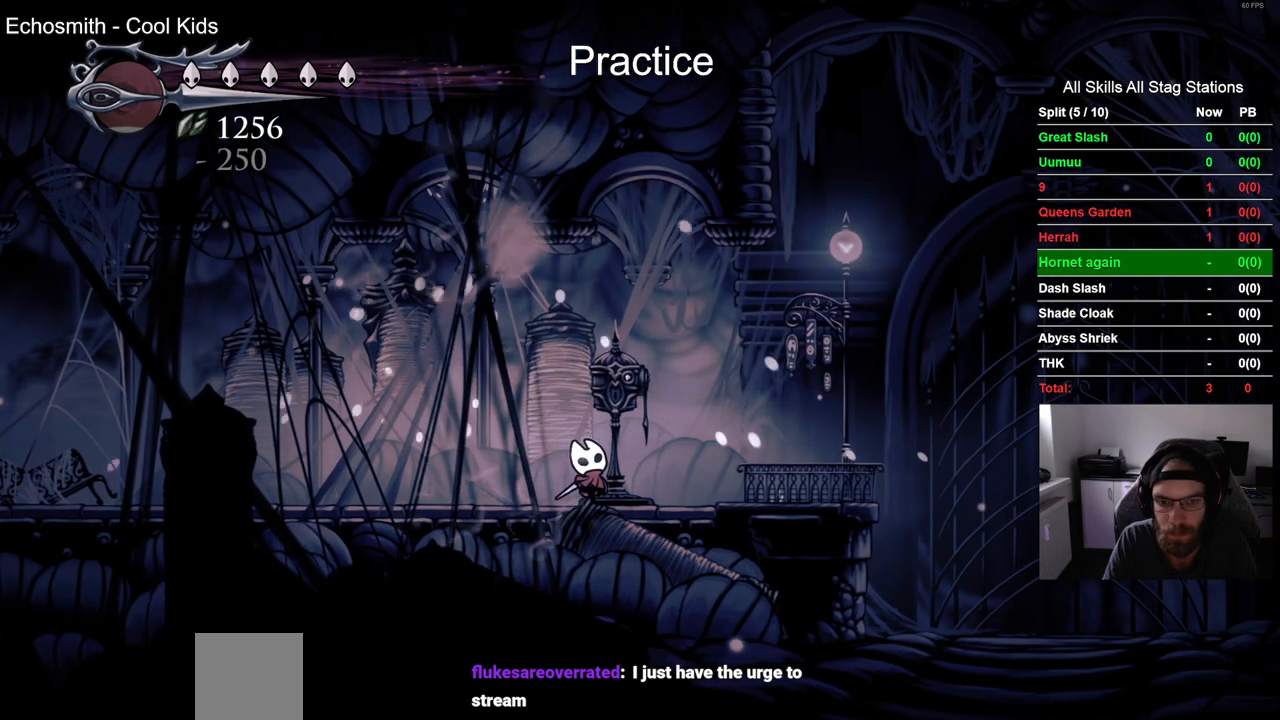
{"dt_ms": 500, "buttons": ["DPAD_UP"], "left_stick": "center", "right_stick": "center", "events": [[200, "SQUARE", "down"], [350, "SQUARE", "up"]]}
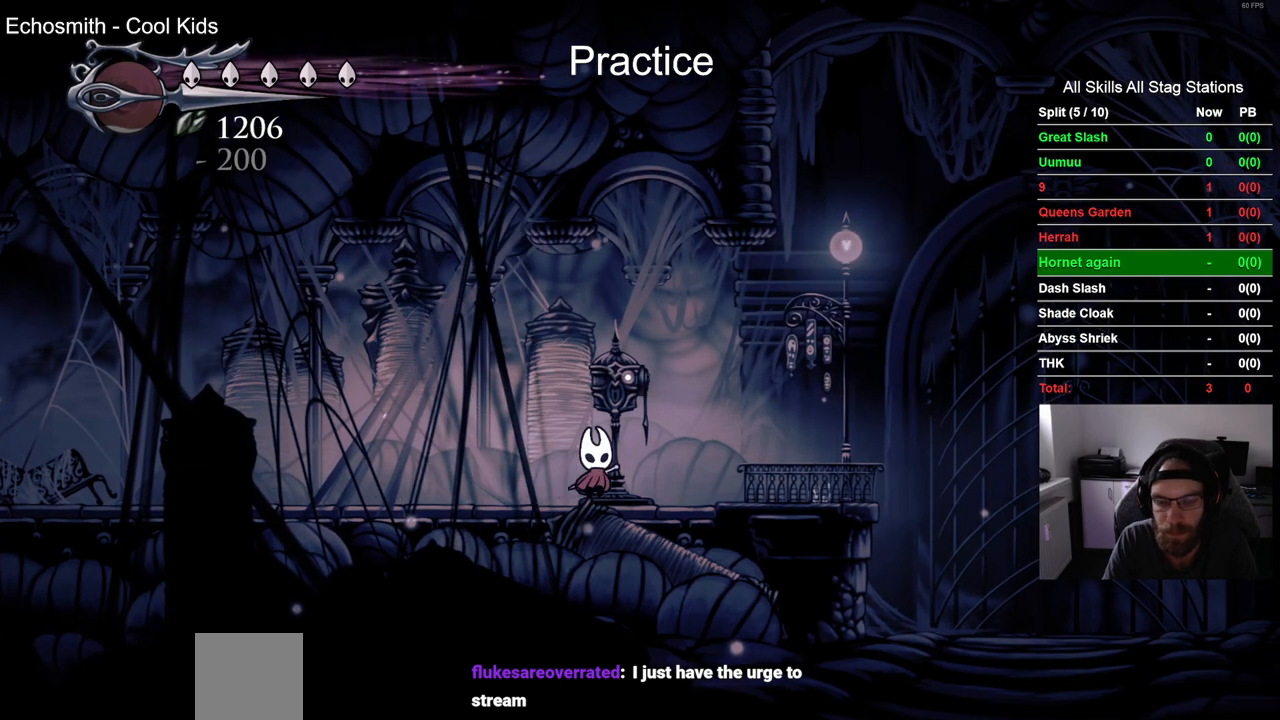
{"dt_ms": 500, "buttons": ["SQUARE", "DPAD_UP"], "left_stick": "center", "right_stick": "center", "events": [[100, "SQUARE", "down"], [267, "SQUARE", "up"], [500, "SQUARE", "down"]]}
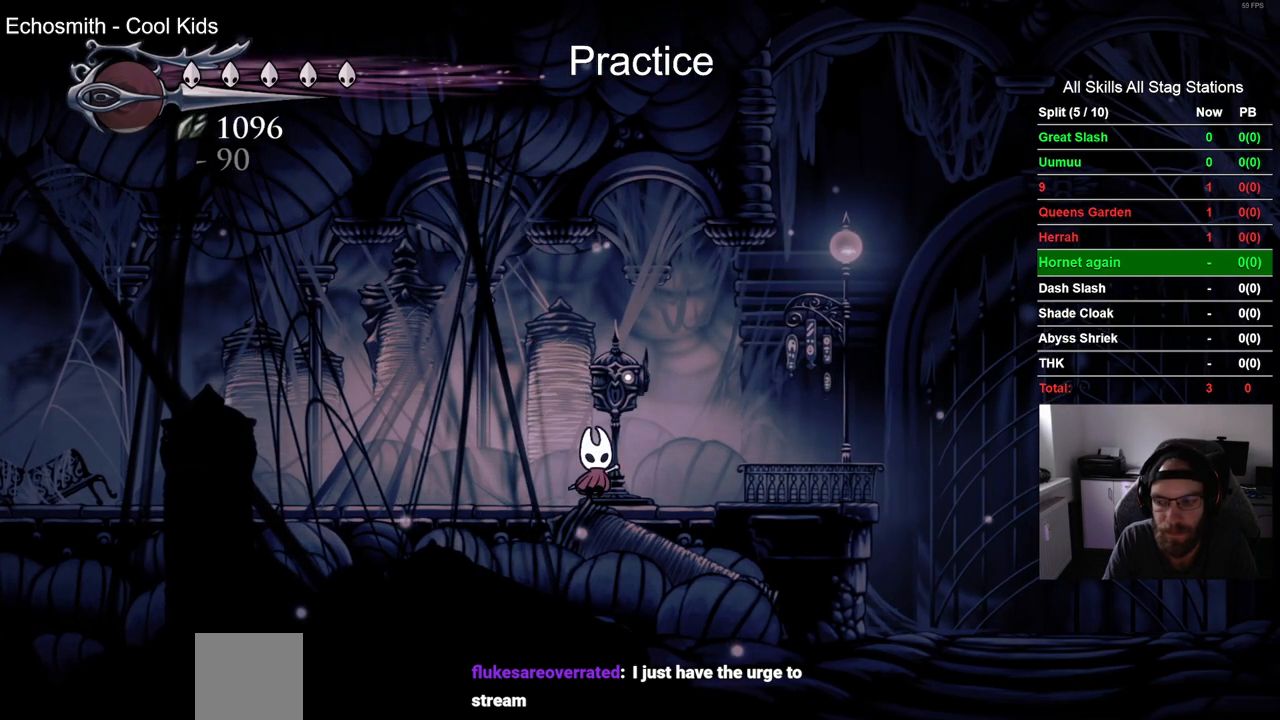
{"dt_ms": 500, "buttons": ["SQUARE", "DPAD_UP"], "left_stick": "center", "right_stick": "center", "events": [[183, "SQUARE", "up"], [400, "SQUARE", "down"]]}
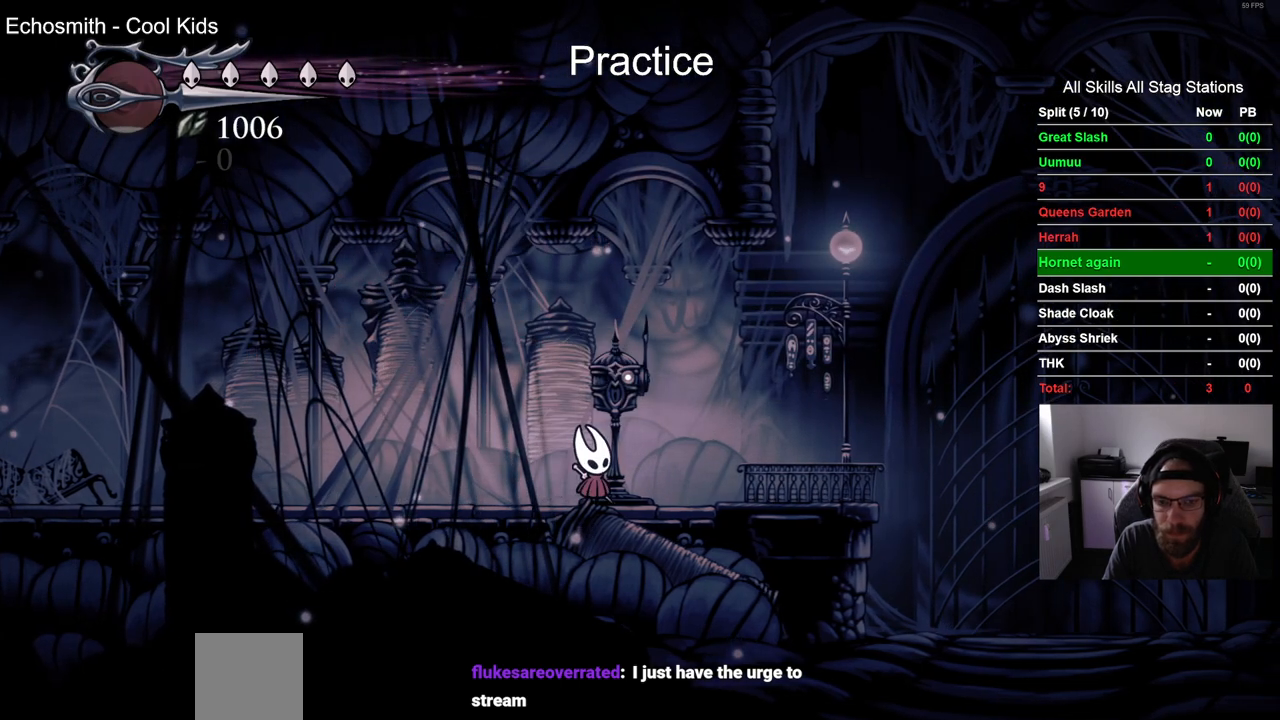
{"dt_ms": 500, "buttons": ["DPAD_UP"], "left_stick": "center", "right_stick": "center", "events": [[100, "SQUARE", "up"], [300, "SQUARE", "down"], [467, "SQUARE", "up"]]}